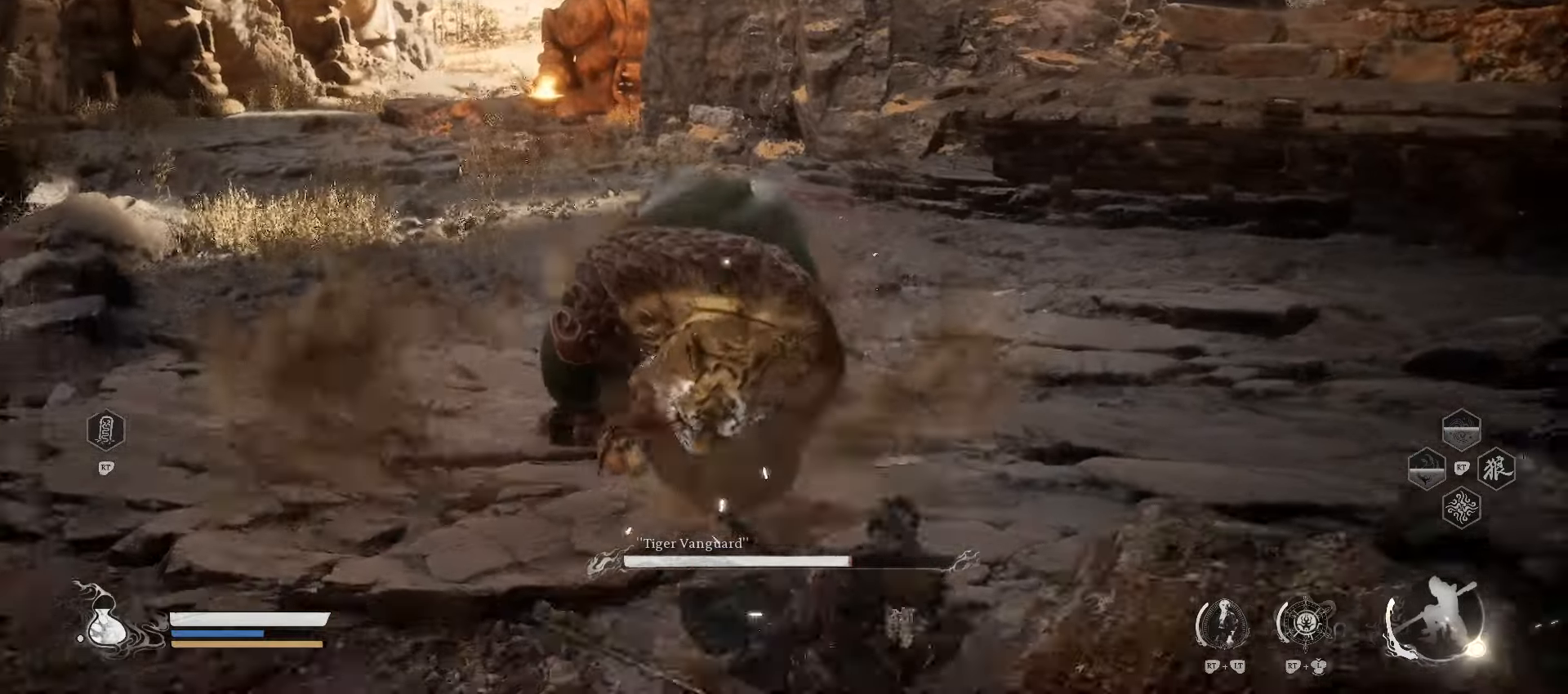
Gameplay with a controller (Xbox layout); each line is a JSON object with the inputs held at the frame after it. "events" lists button and stick changes between this image and that frame as [ms after this image, input, new state], when the widget could be followed in between.
{"buttons": [], "left_stick": "up", "right_stick": "center", "events": [[160, "left_stick", "center"], [400, "left_stick", "up"]]}
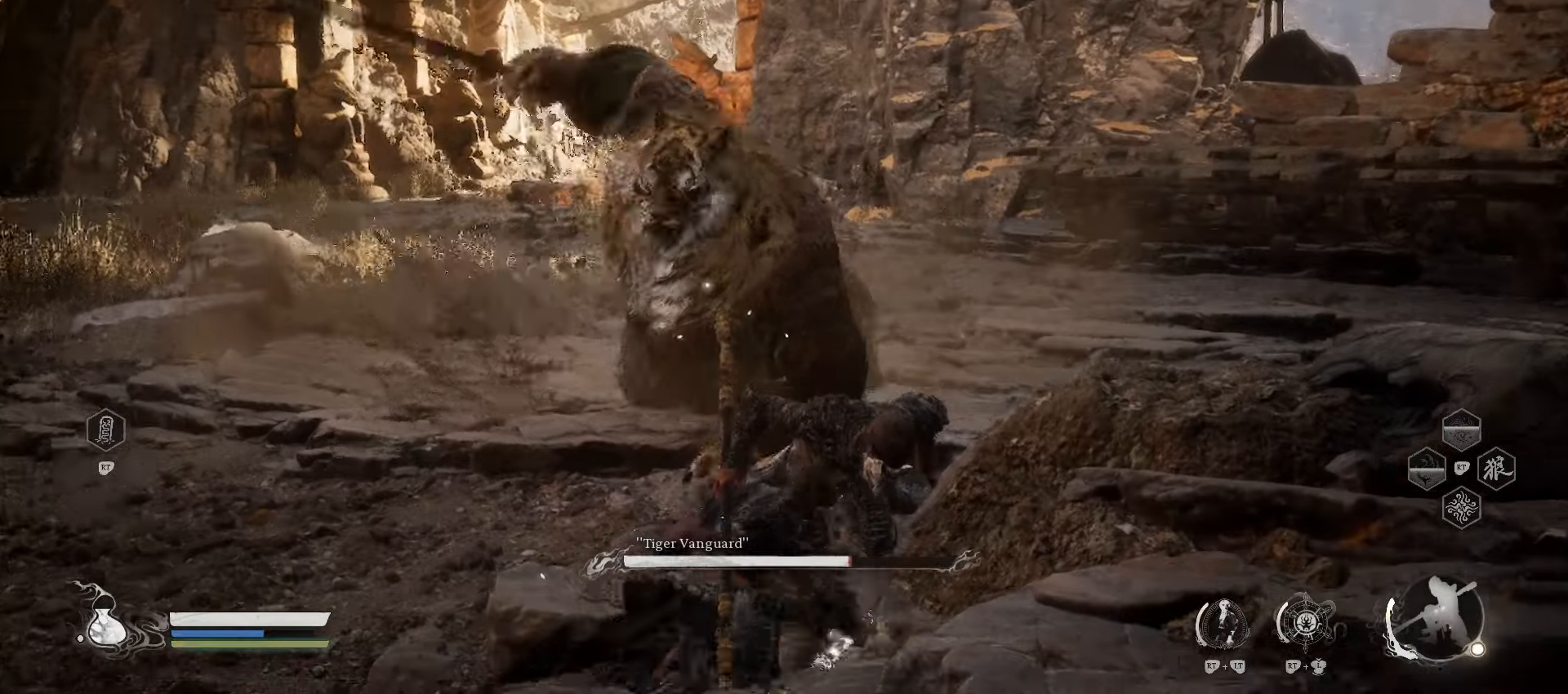
{"buttons": [], "left_stick": "up-left", "right_stick": "center", "events": [[80, "B", "down"], [80, "left_stick", "up-left"], [280, "B", "up"]]}
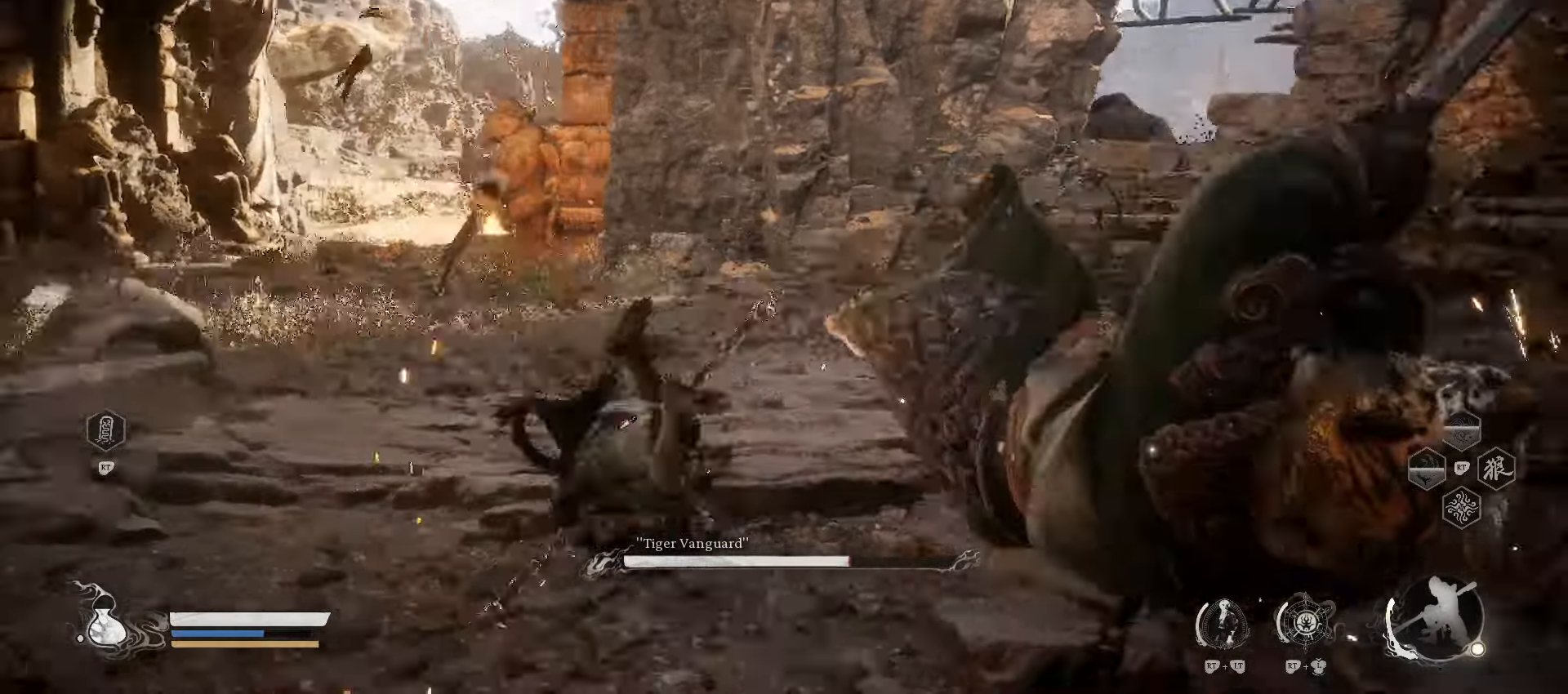
{"buttons": ["B"], "left_stick": "up-right", "right_stick": "center", "events": [[120, "left_stick", "up"], [280, "left_stick", "up-right"], [380, "B", "down"]]}
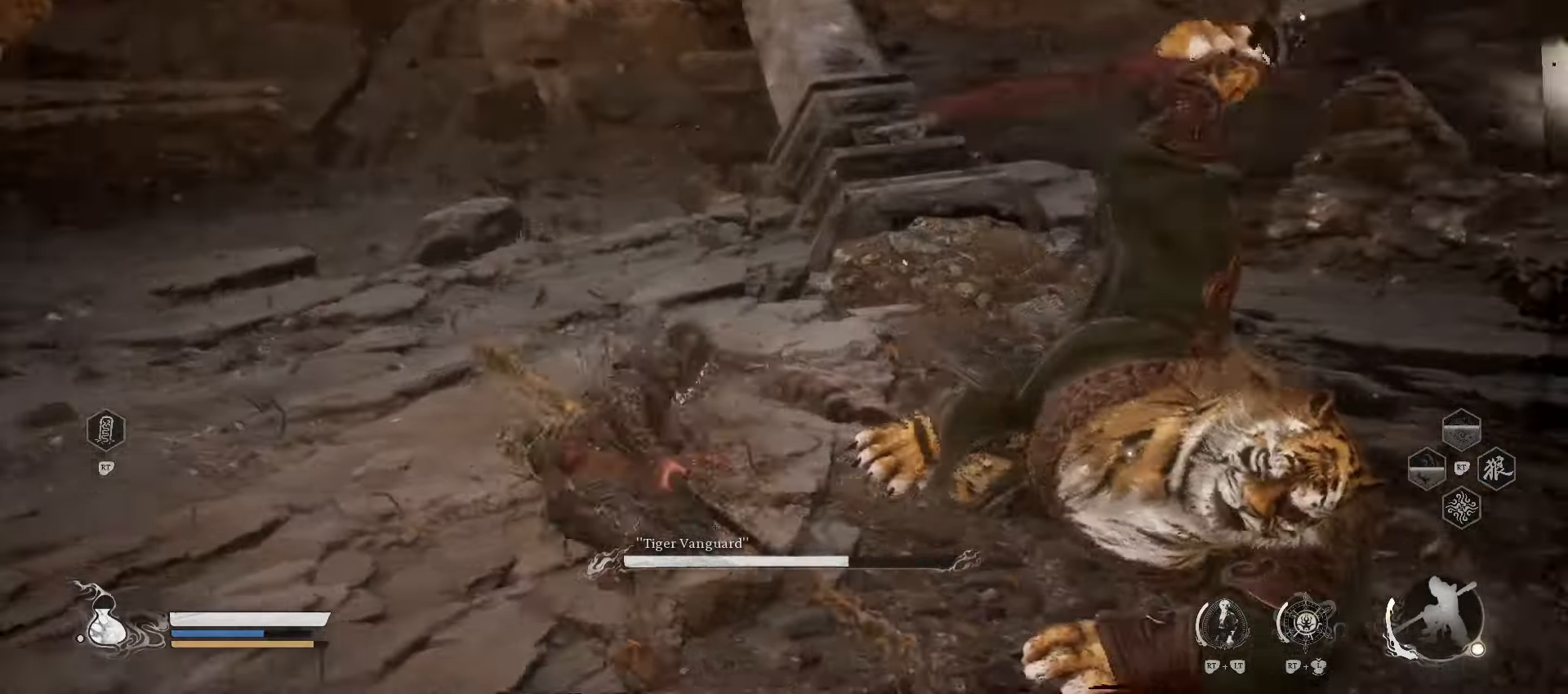
{"buttons": [], "left_stick": "up-right", "right_stick": "center", "events": [[20, "B", "up"]]}
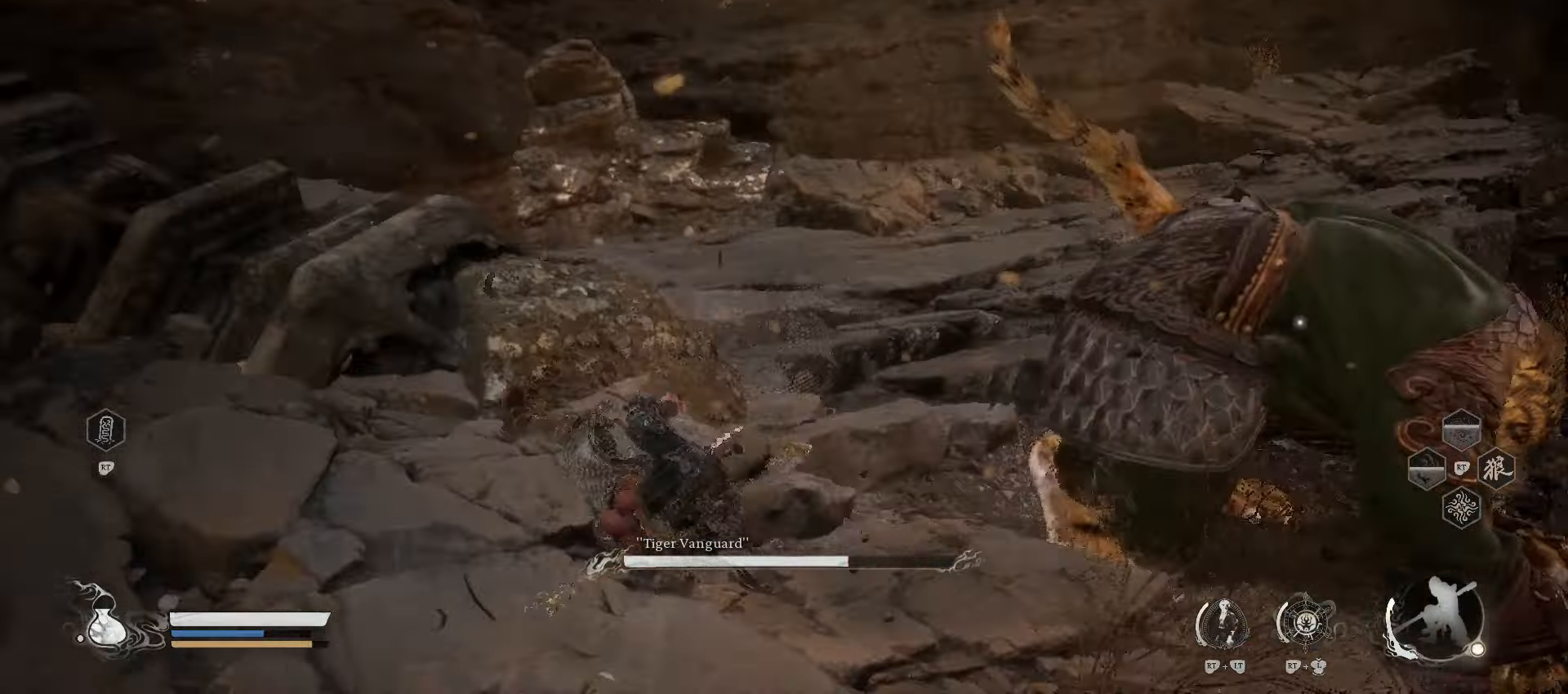
{"buttons": [], "left_stick": "up", "right_stick": "center", "events": [[100, "X", "down"], [200, "X", "up"], [300, "left_stick", "up"]]}
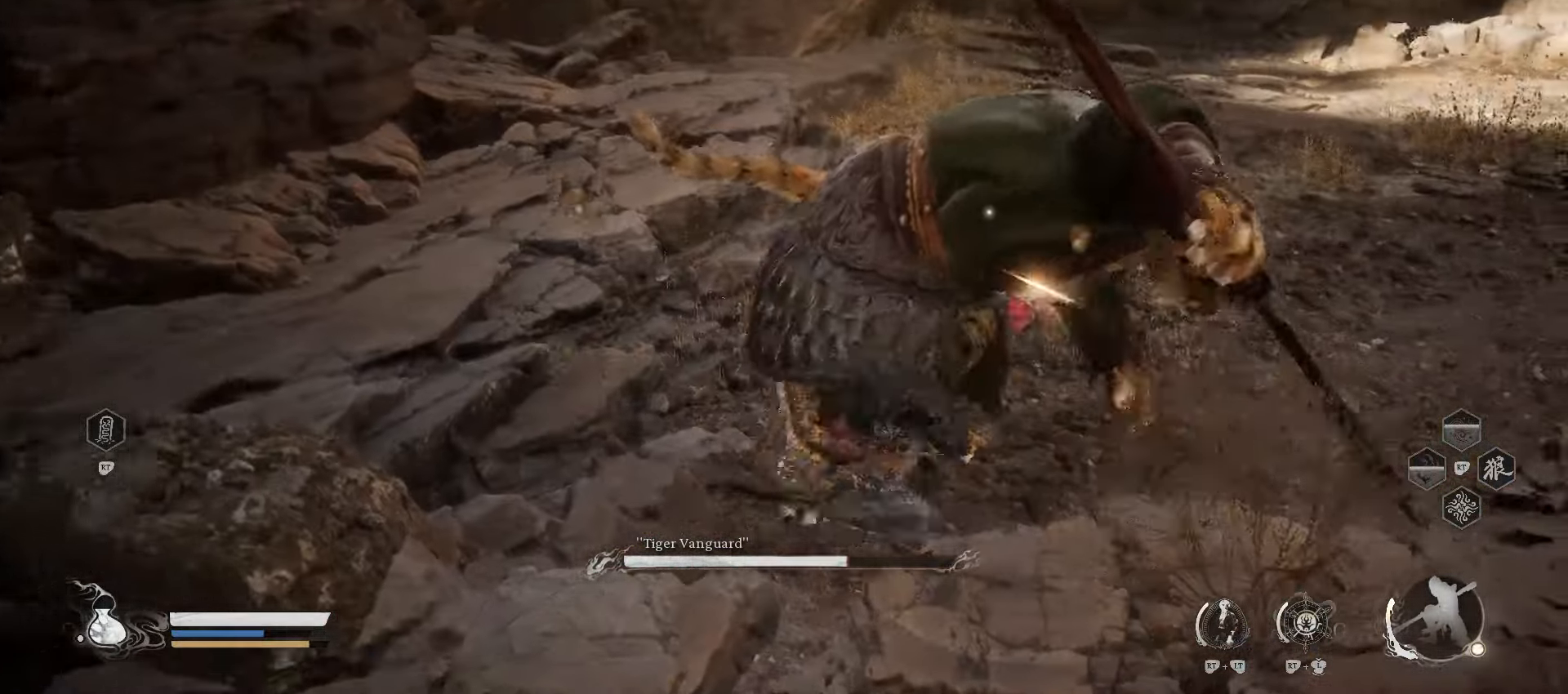
{"buttons": [], "left_stick": "up", "right_stick": "center", "events": [[120, "X", "down"], [200, "X", "up"]]}
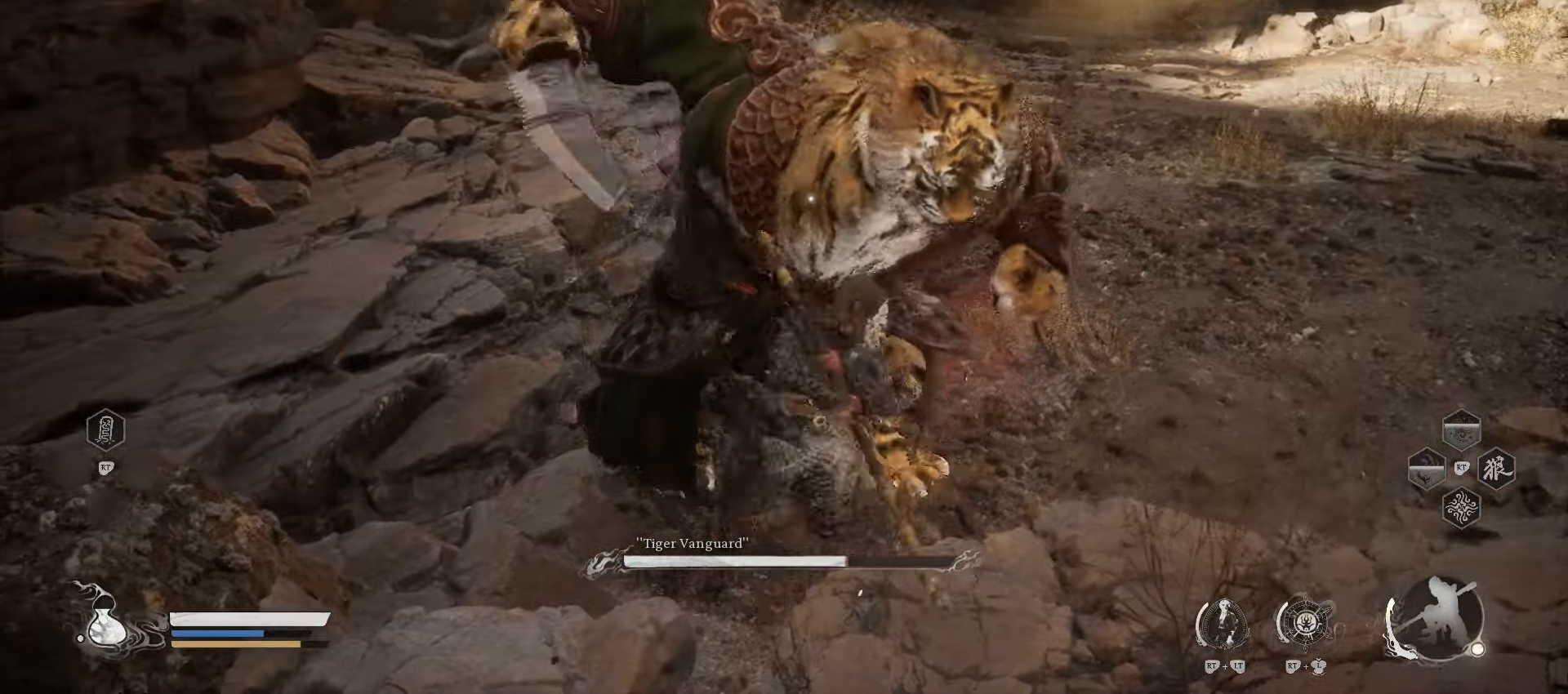
{"buttons": [], "left_stick": "up-right", "right_stick": "center", "events": [[300, "X", "down"], [400, "left_stick", "up-right"], [440, "X", "up"]]}
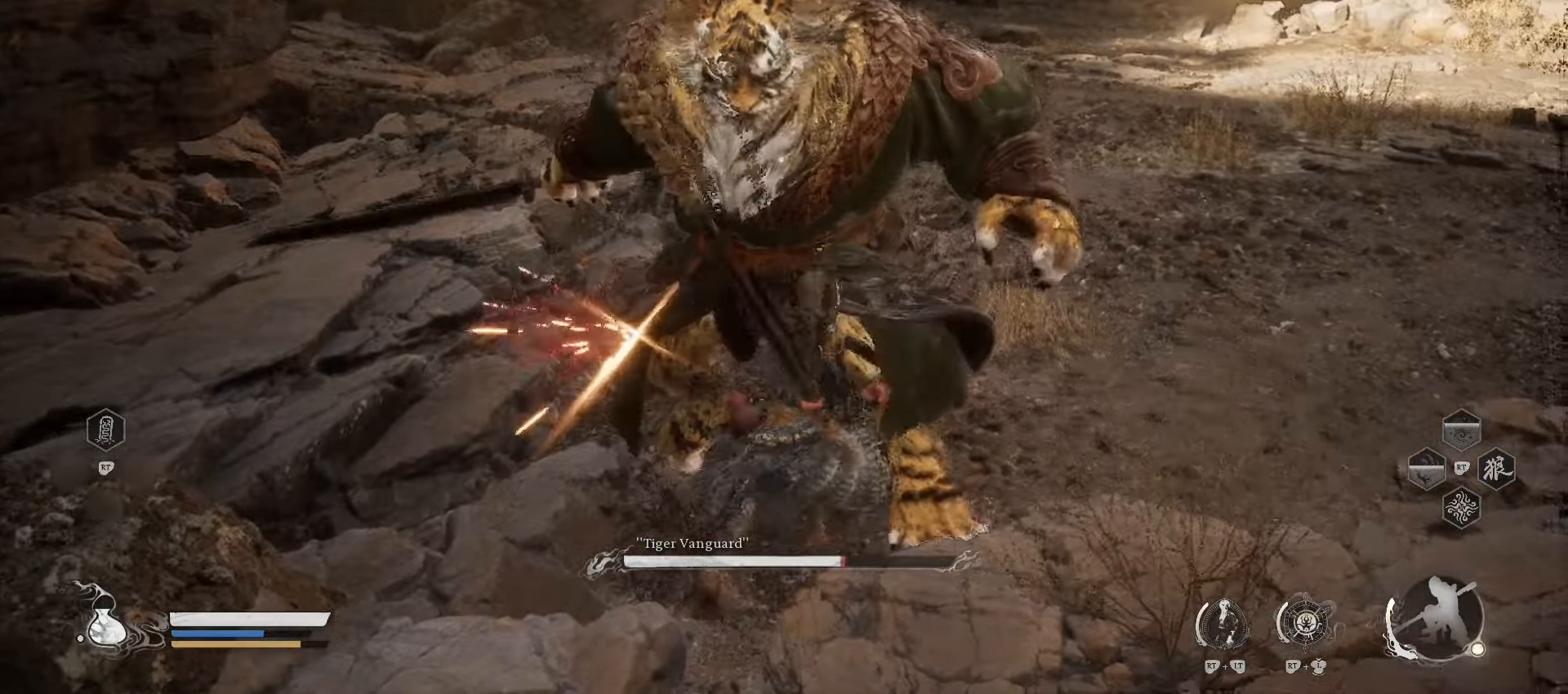
{"buttons": [], "left_stick": "right", "right_stick": "center", "events": [[100, "left_stick", "right"]]}
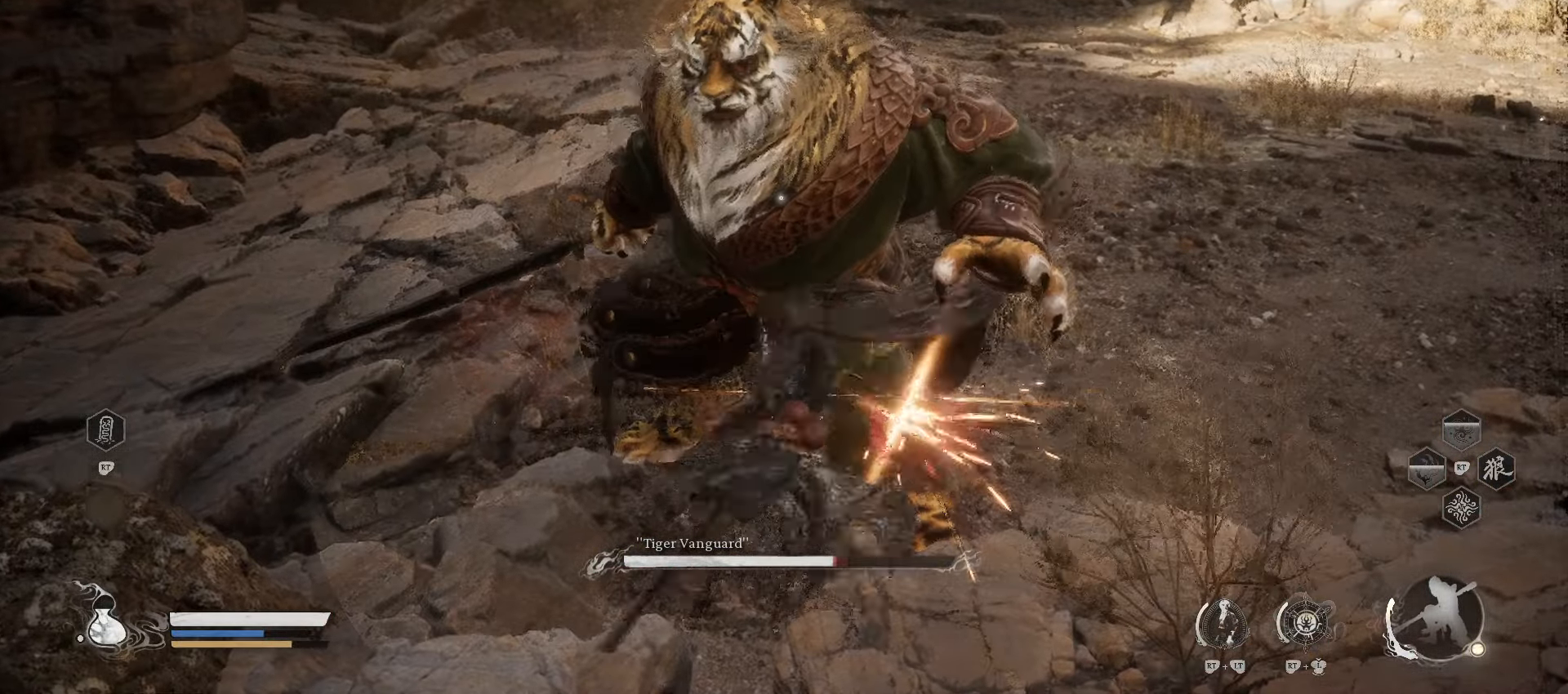
{"buttons": [], "left_stick": "down-right", "right_stick": "center", "events": [[100, "left_stick", "down-right"]]}
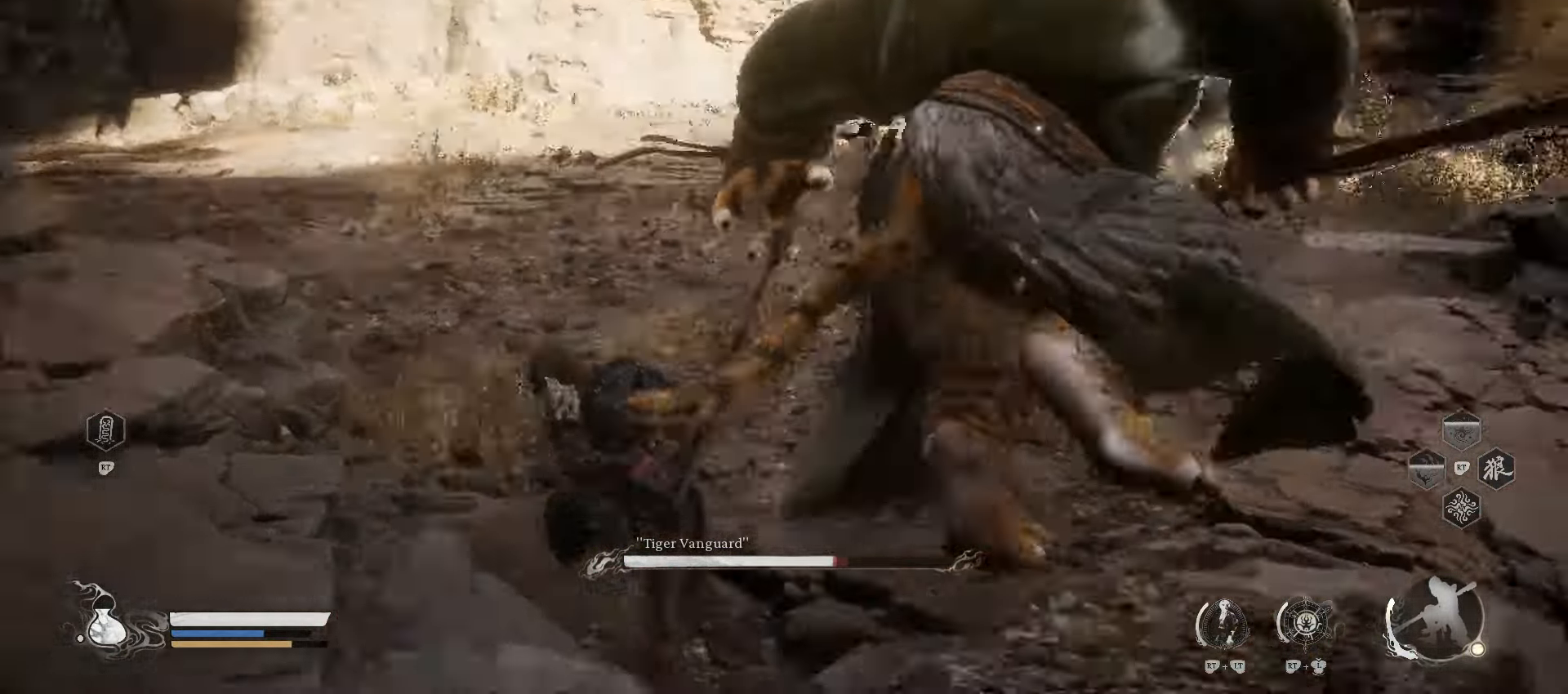
{"buttons": [], "left_stick": "up", "right_stick": "center", "events": [[80, "left_stick", "up-right"], [120, "B", "down"], [320, "B", "up"], [400, "left_stick", "up"]]}
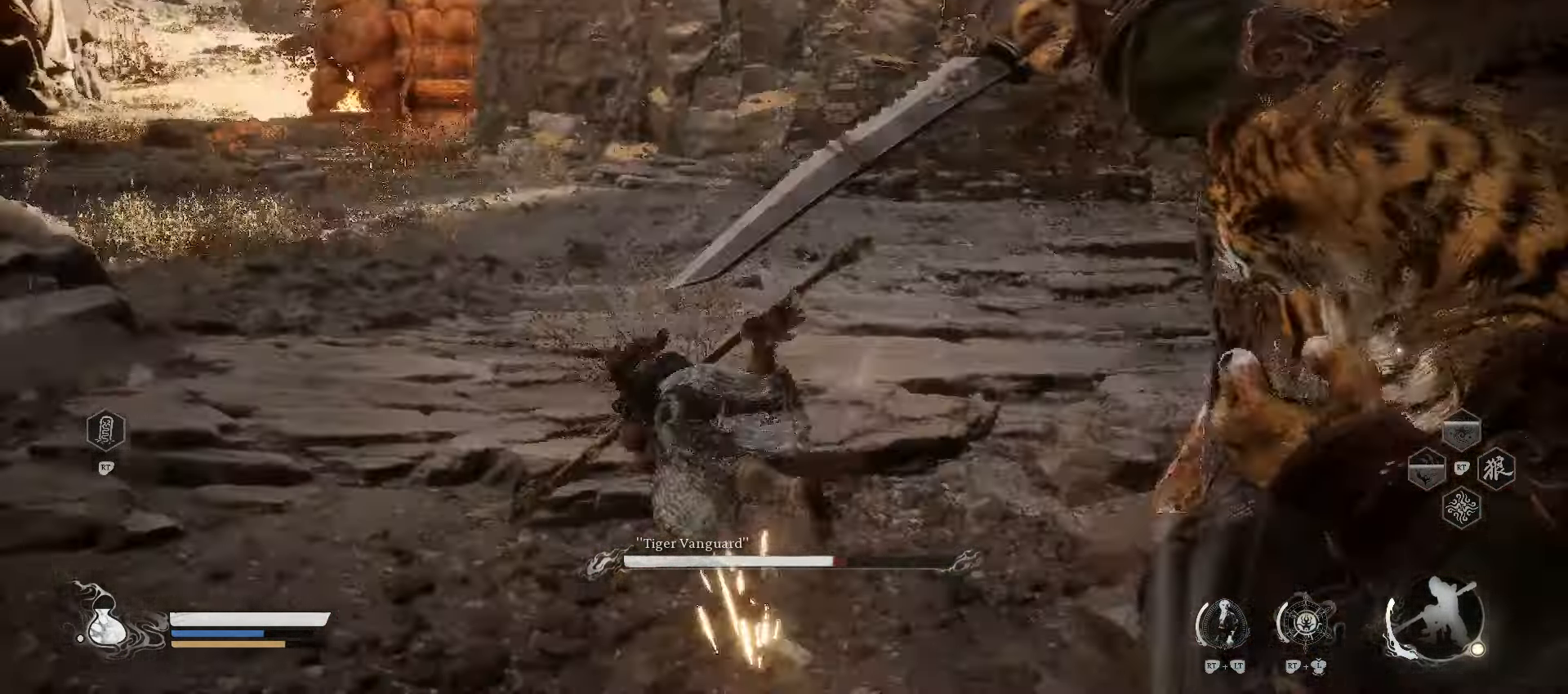
{"buttons": [], "left_stick": "up-left", "right_stick": "center", "events": [[100, "left_stick", "up-left"]]}
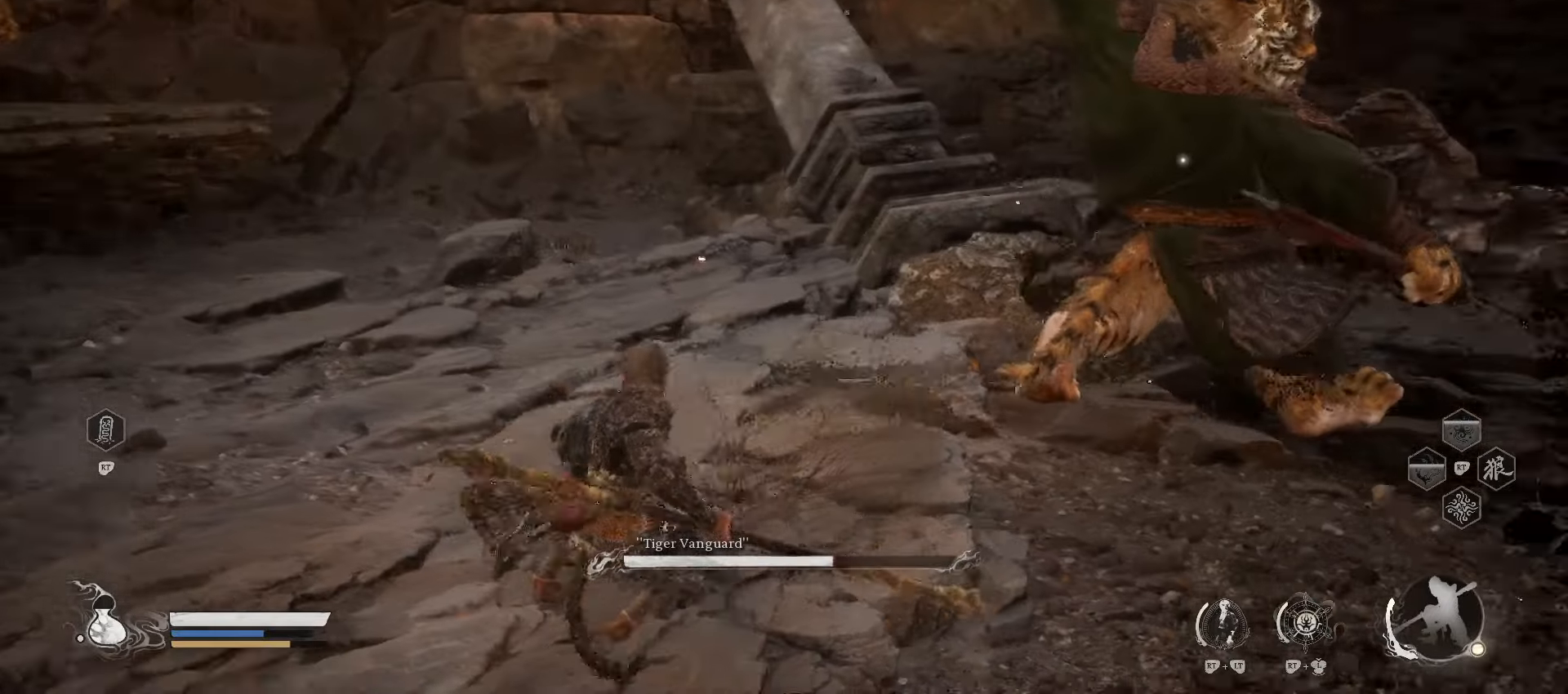
{"buttons": [], "left_stick": "up", "right_stick": "center", "events": [[380, "A", "down"], [460, "A", "up"], [460, "left_stick", "up"]]}
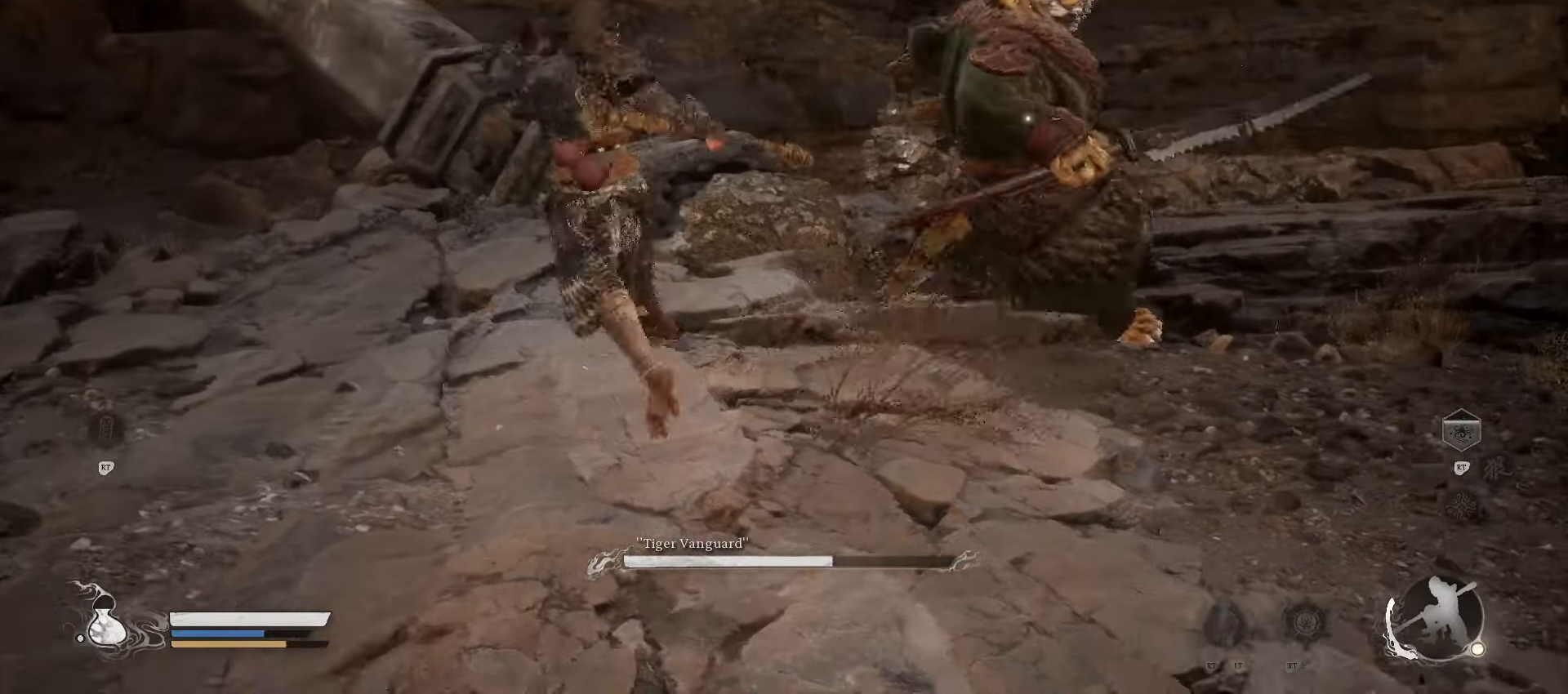
{"buttons": [], "left_stick": "up", "right_stick": "center", "events": [[100, "Y", "down"], [220, "Y", "up"], [300, "Y", "down"], [360, "Y", "up"]]}
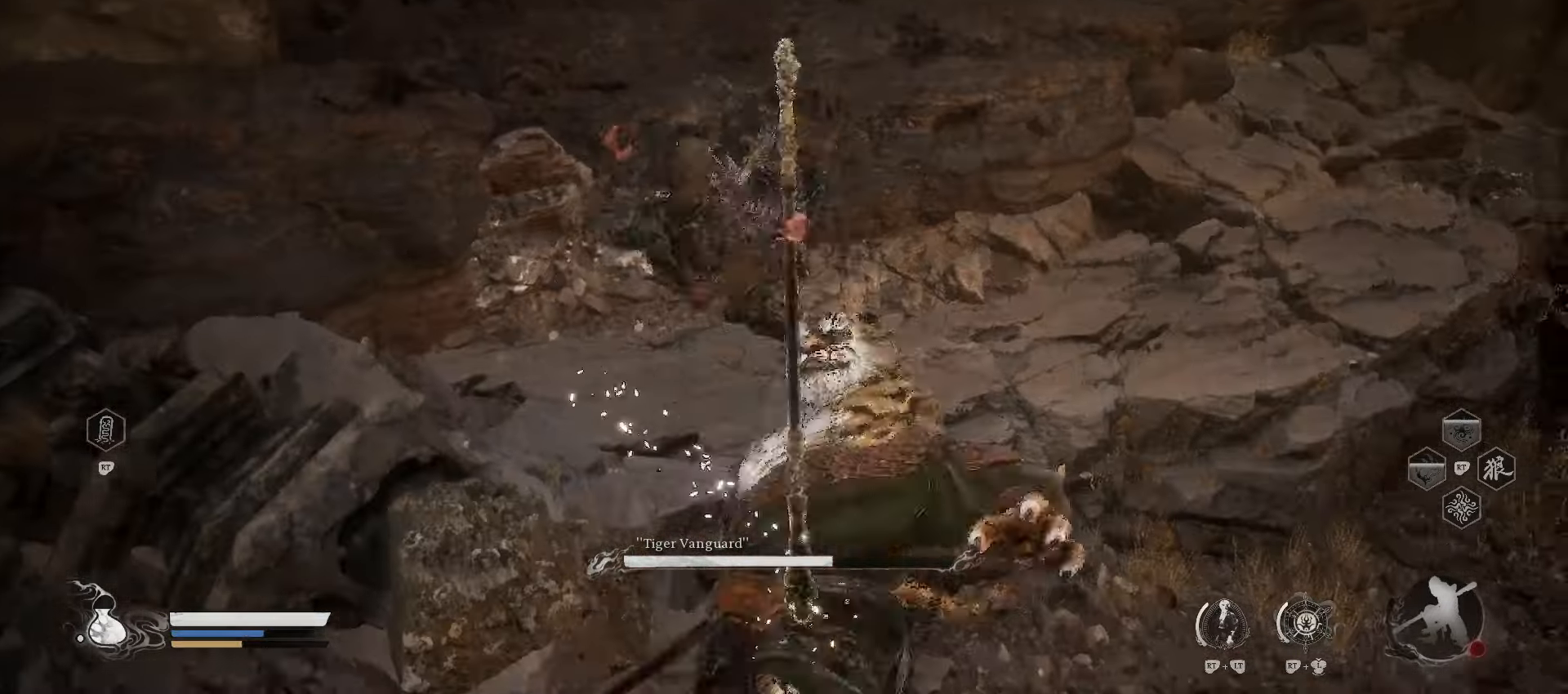
{"buttons": [], "left_stick": "up", "right_stick": "center", "events": []}
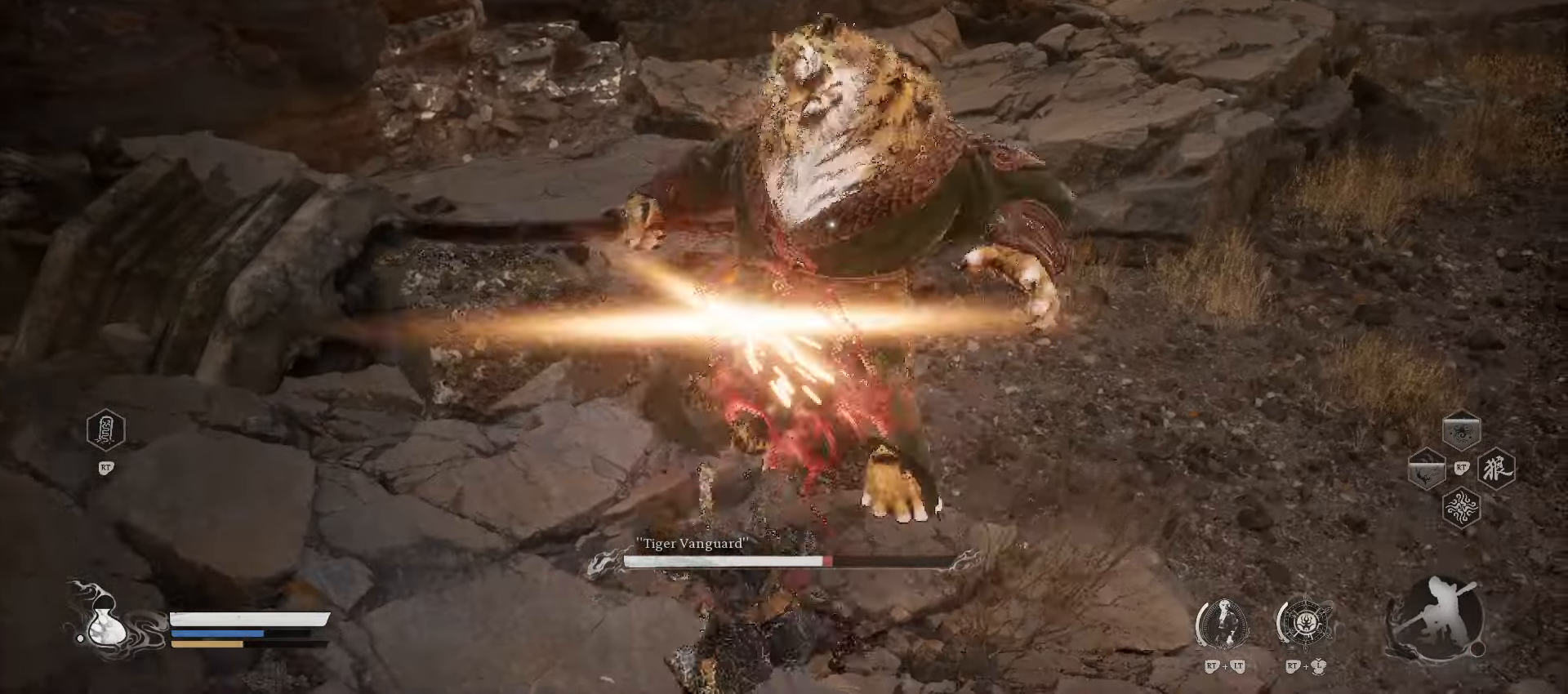
{"buttons": ["X"], "left_stick": "up-right", "right_stick": "center", "events": [[200, "left_stick", "up-right"], [440, "X", "down"]]}
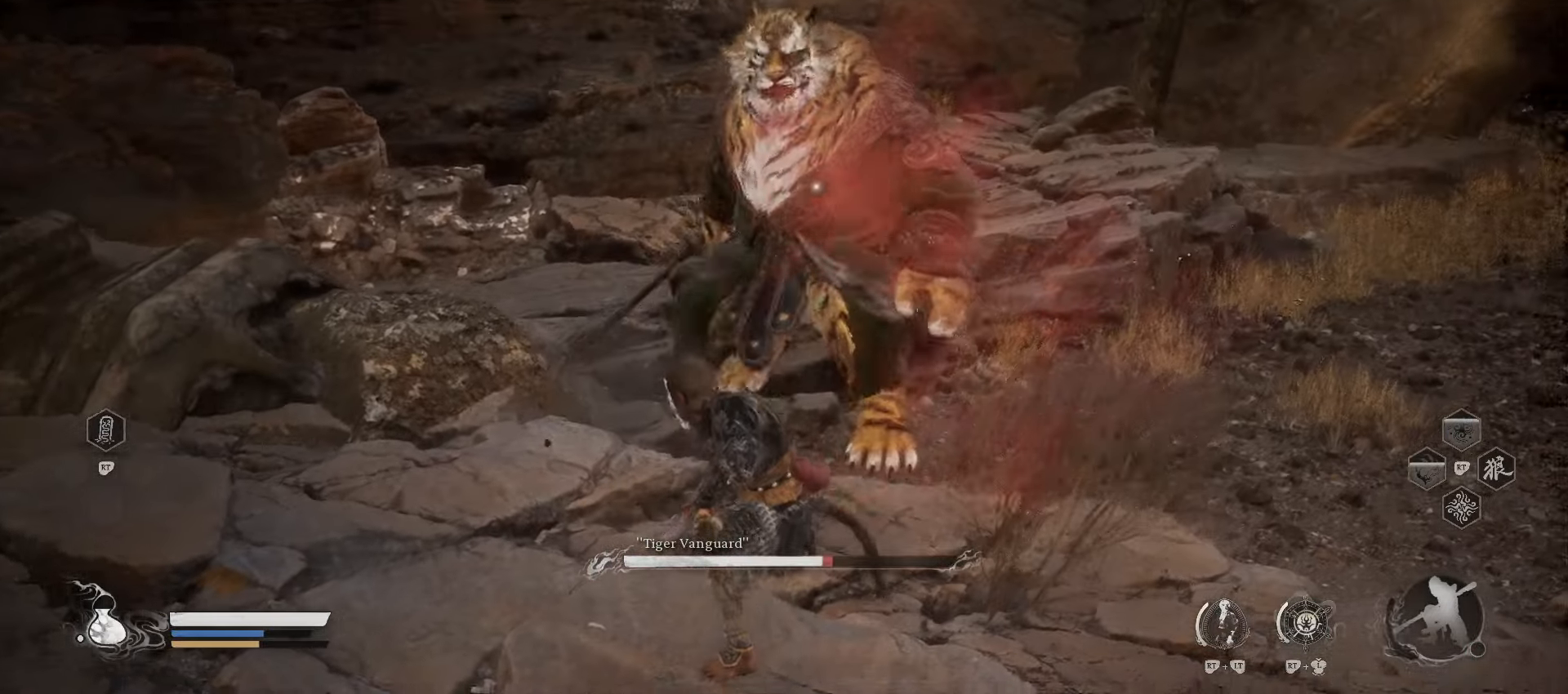
{"buttons": [], "left_stick": "down-right", "right_stick": "center", "events": [[40, "X", "up"], [140, "X", "down"], [200, "left_stick", "right"], [220, "X", "up"], [400, "X", "down"], [400, "left_stick", "down-right"], [500, "X", "up"]]}
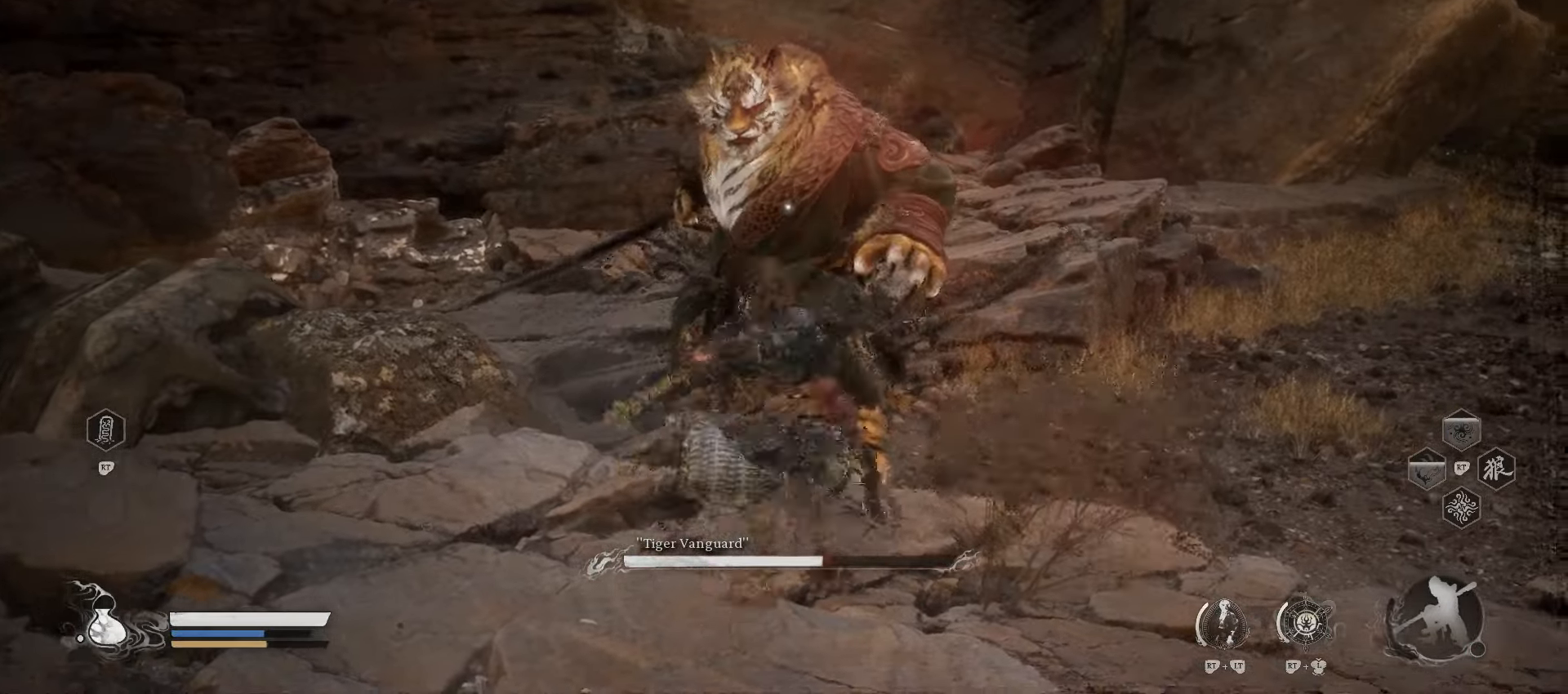
{"buttons": [], "left_stick": "down-right", "right_stick": "center", "events": []}
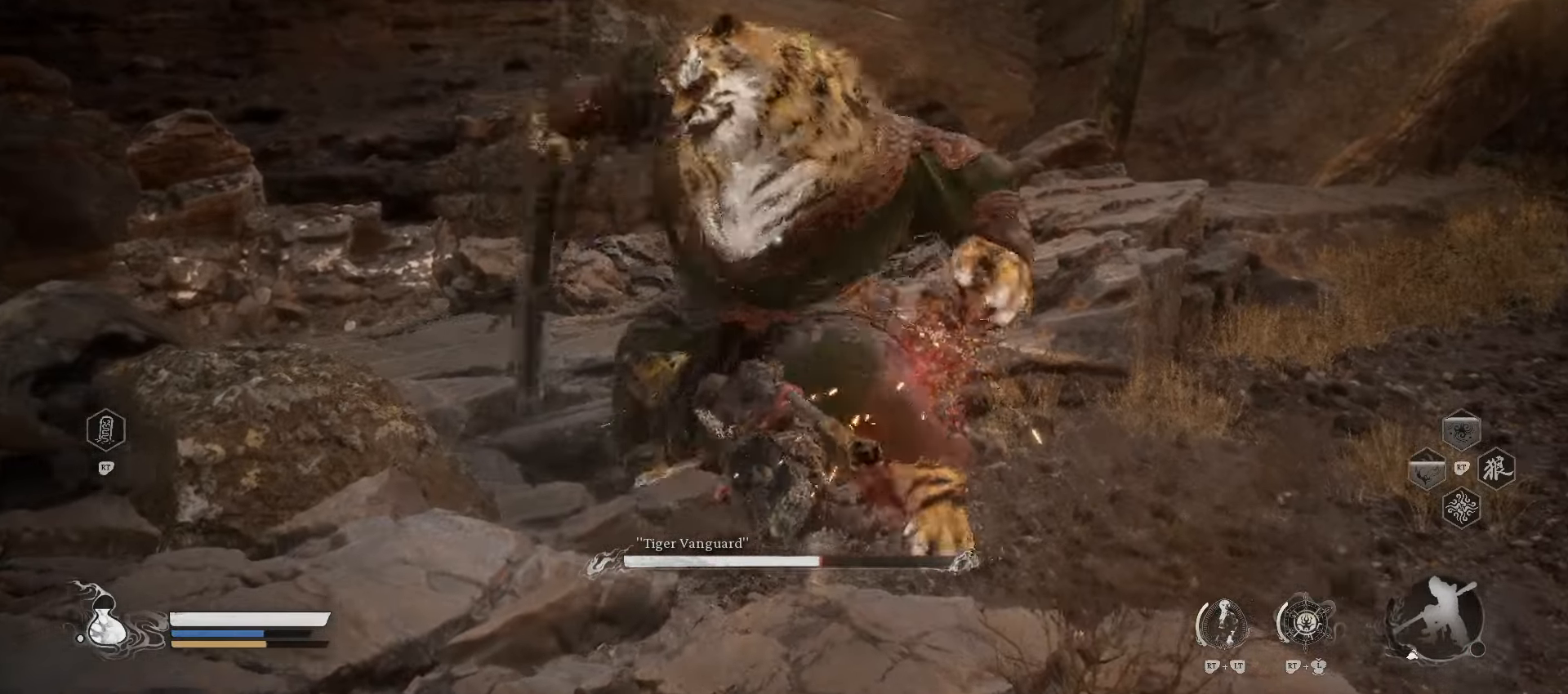
{"buttons": [], "left_stick": "down-right", "right_stick": "center", "events": [[160, "B", "down"], [300, "B", "up"]]}
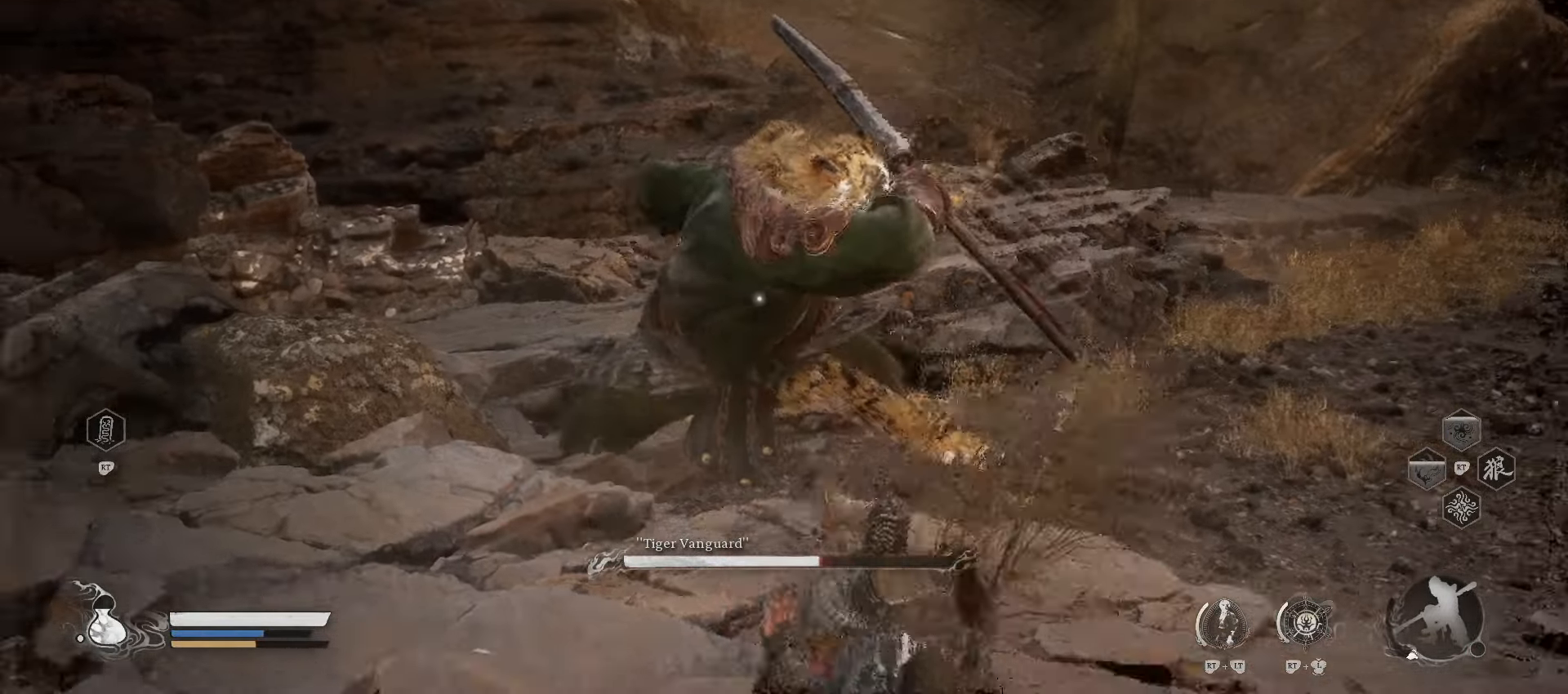
{"buttons": [], "left_stick": "down-right", "right_stick": "center", "events": []}
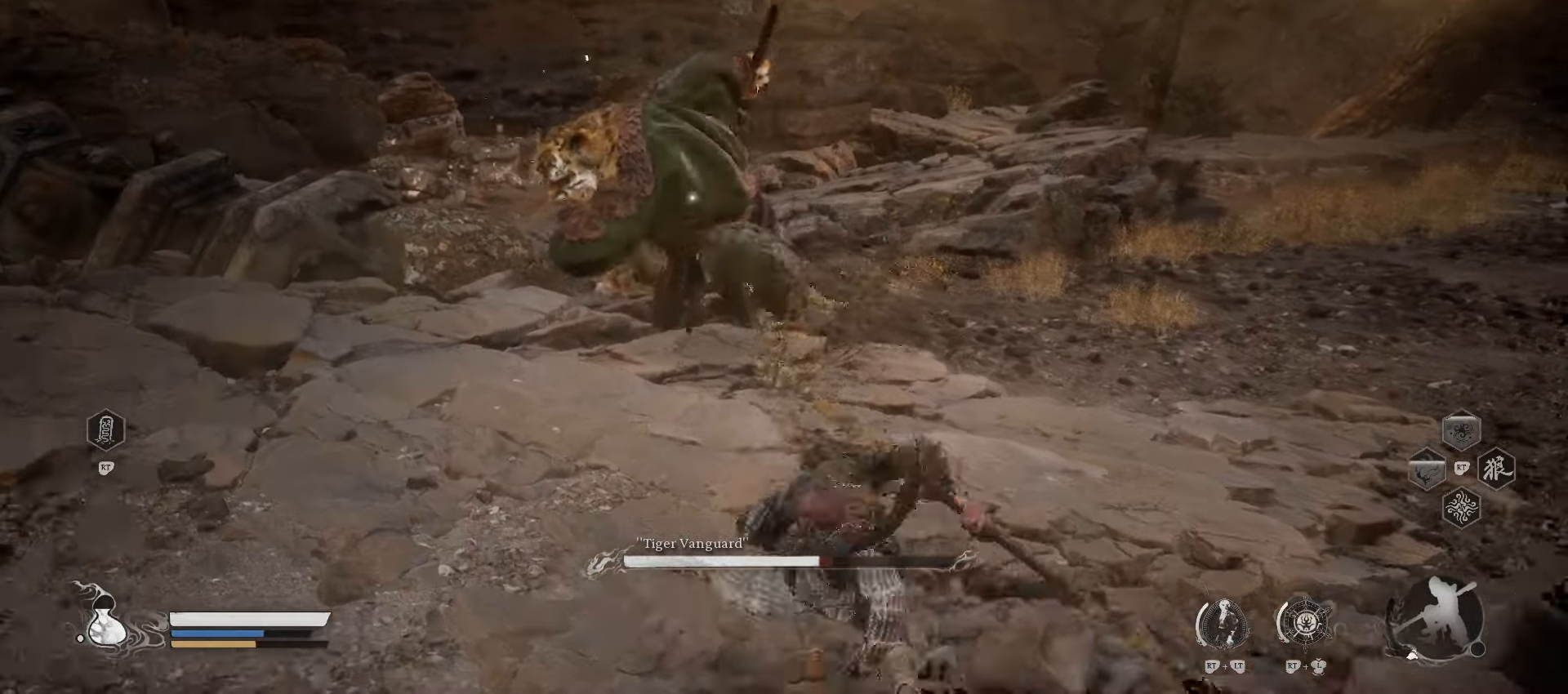
{"buttons": [], "left_stick": "up", "right_stick": "center", "events": [[220, "left_stick", "up-right"], [320, "left_stick", "up"]]}
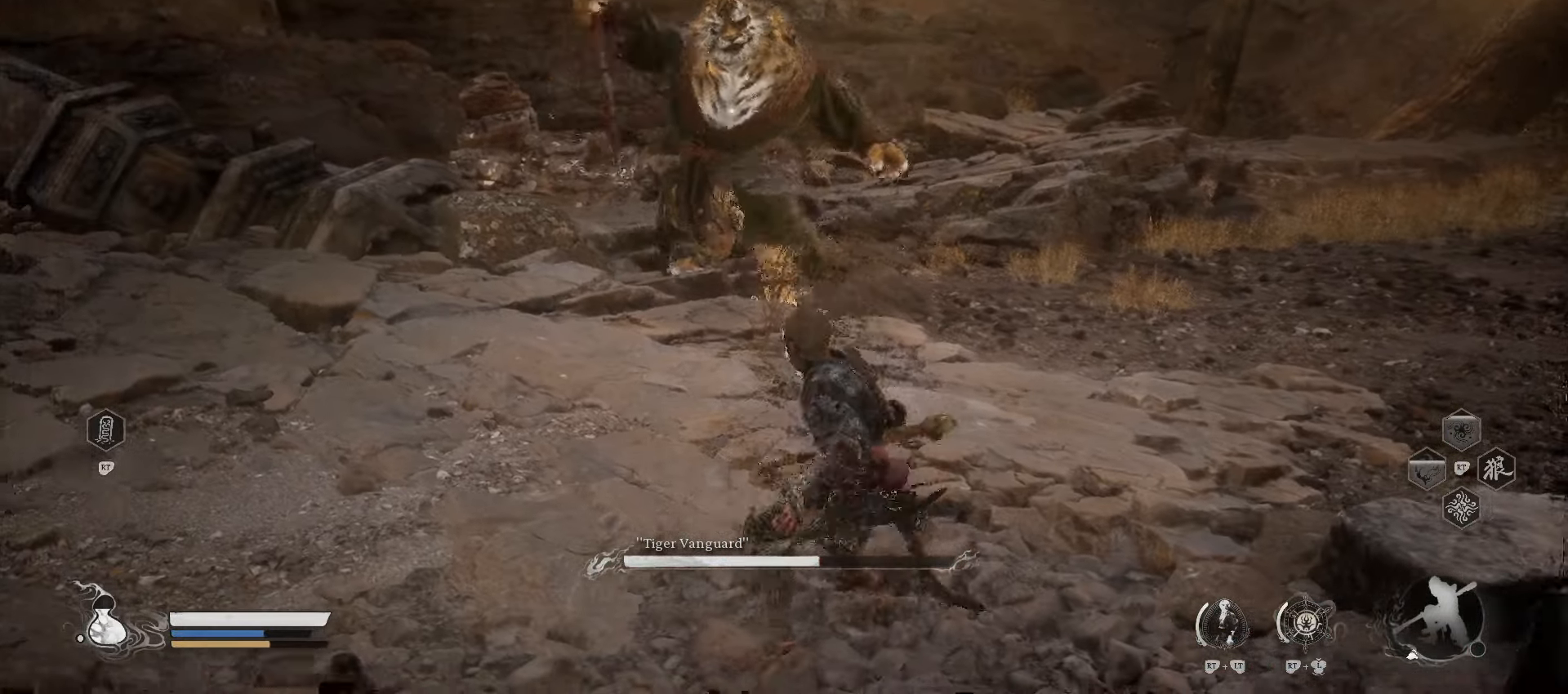
{"buttons": ["X"], "left_stick": "up", "right_stick": "center", "events": [[20, "X", "down"], [180, "X", "up"], [500, "X", "down"]]}
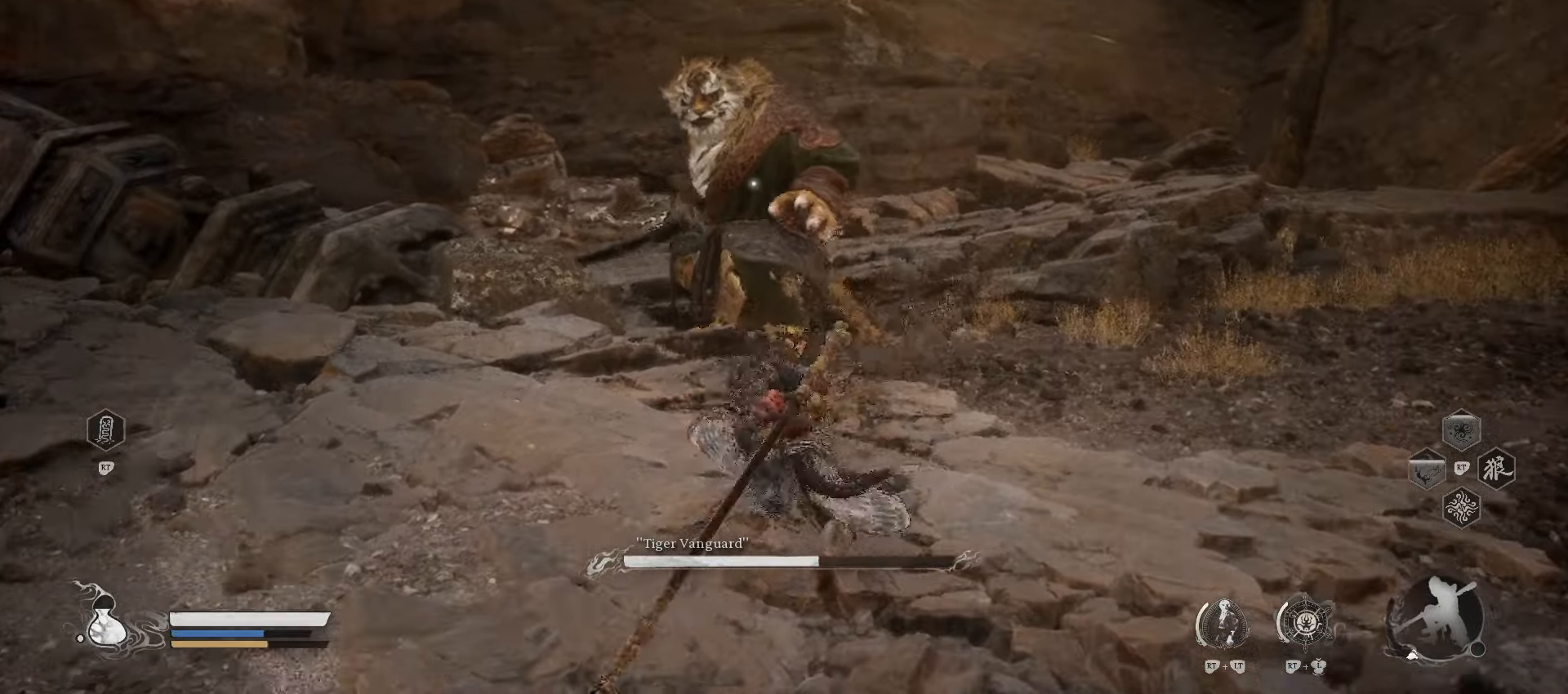
{"buttons": [], "left_stick": "up-right", "right_stick": "center", "events": [[100, "X", "up"], [220, "left_stick", "up-right"]]}
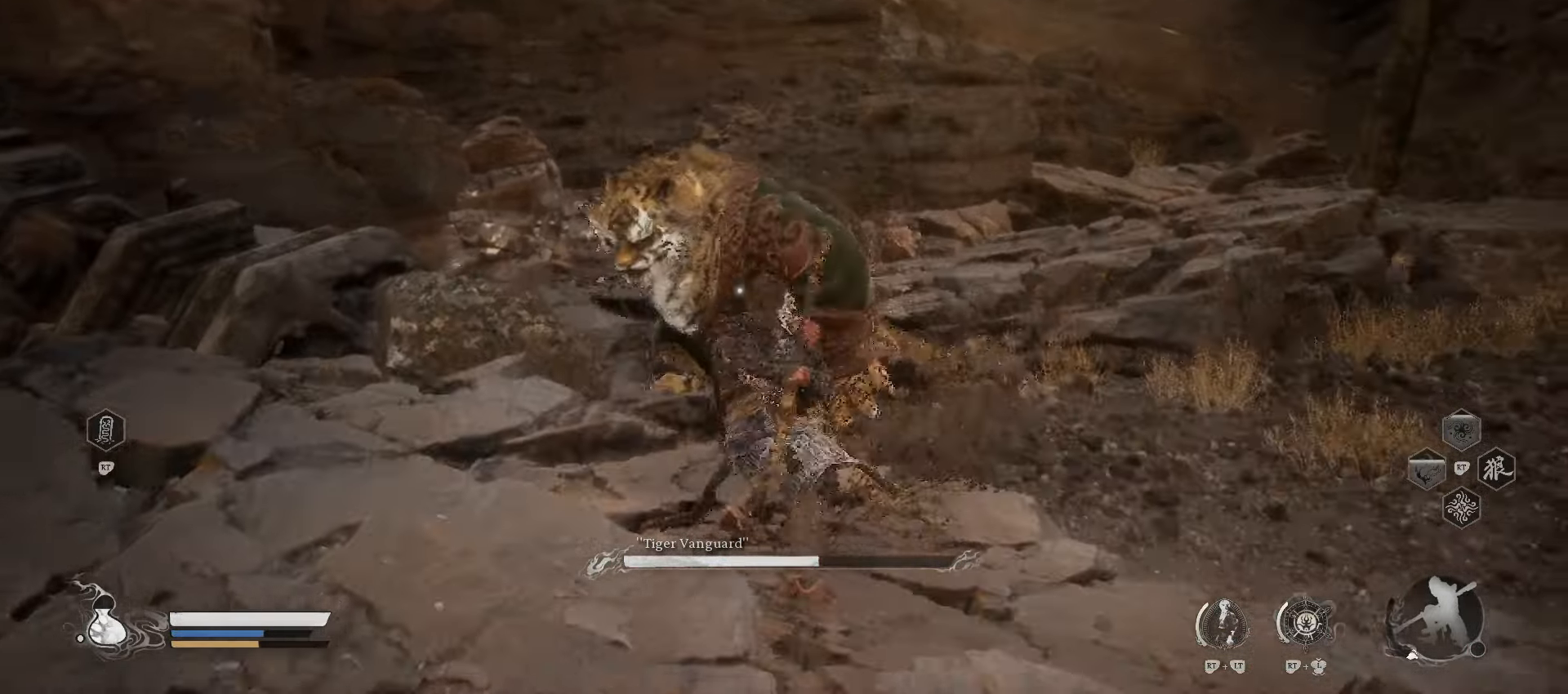
{"buttons": ["B"], "left_stick": "down-right", "right_stick": "center", "events": [[40, "left_stick", "right"], [140, "left_stick", "down-right"], [500, "B", "down"]]}
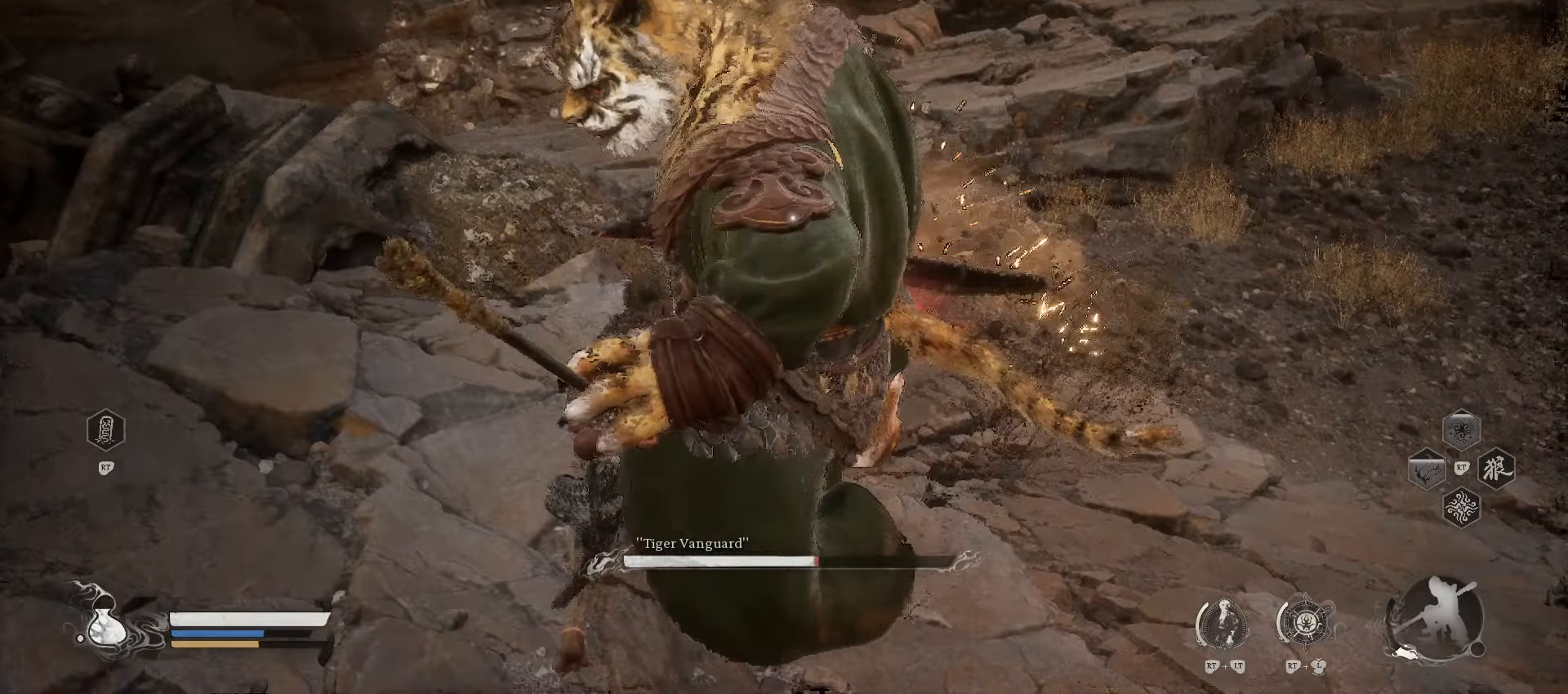
{"buttons": [], "left_stick": "down-right", "right_stick": "center", "events": [[200, "B", "up"]]}
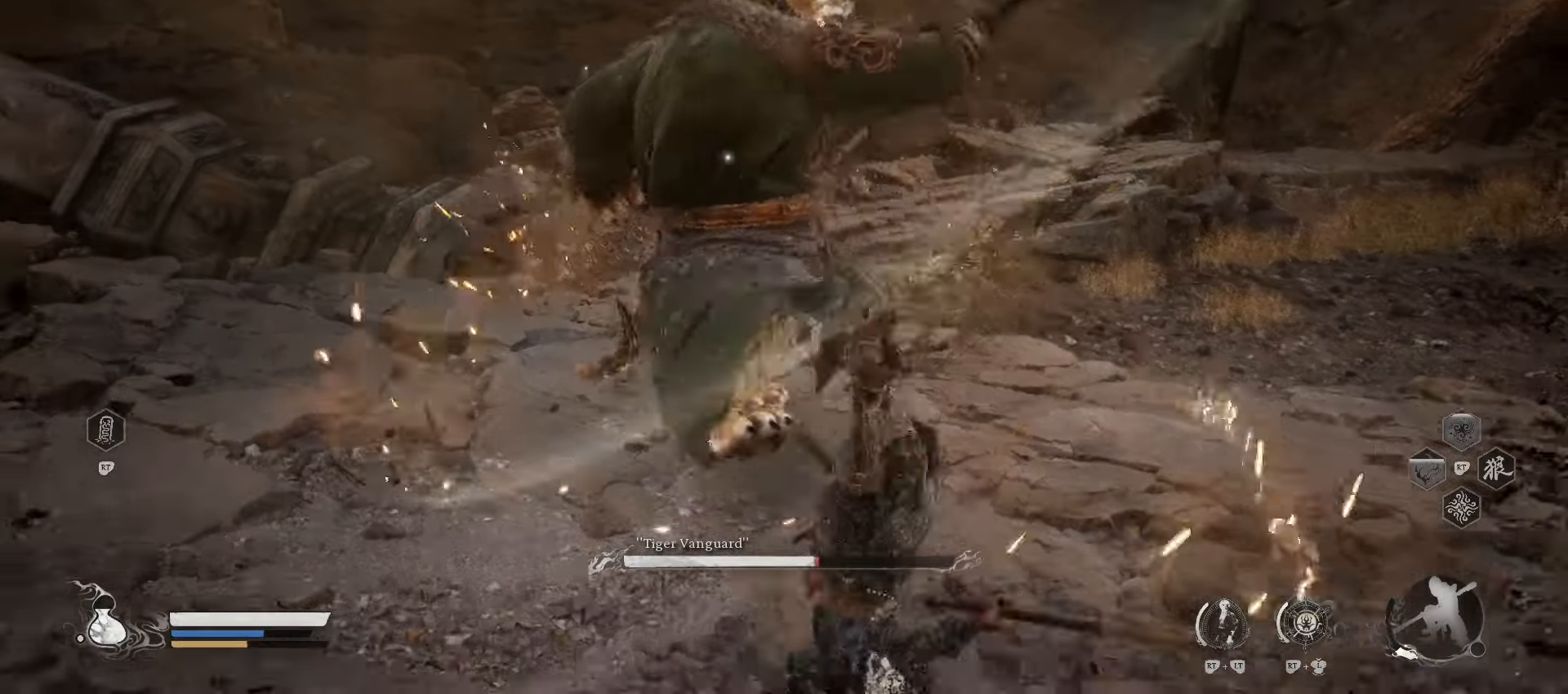
{"buttons": [], "left_stick": "up-right", "right_stick": "center", "events": [[340, "left_stick", "up-right"]]}
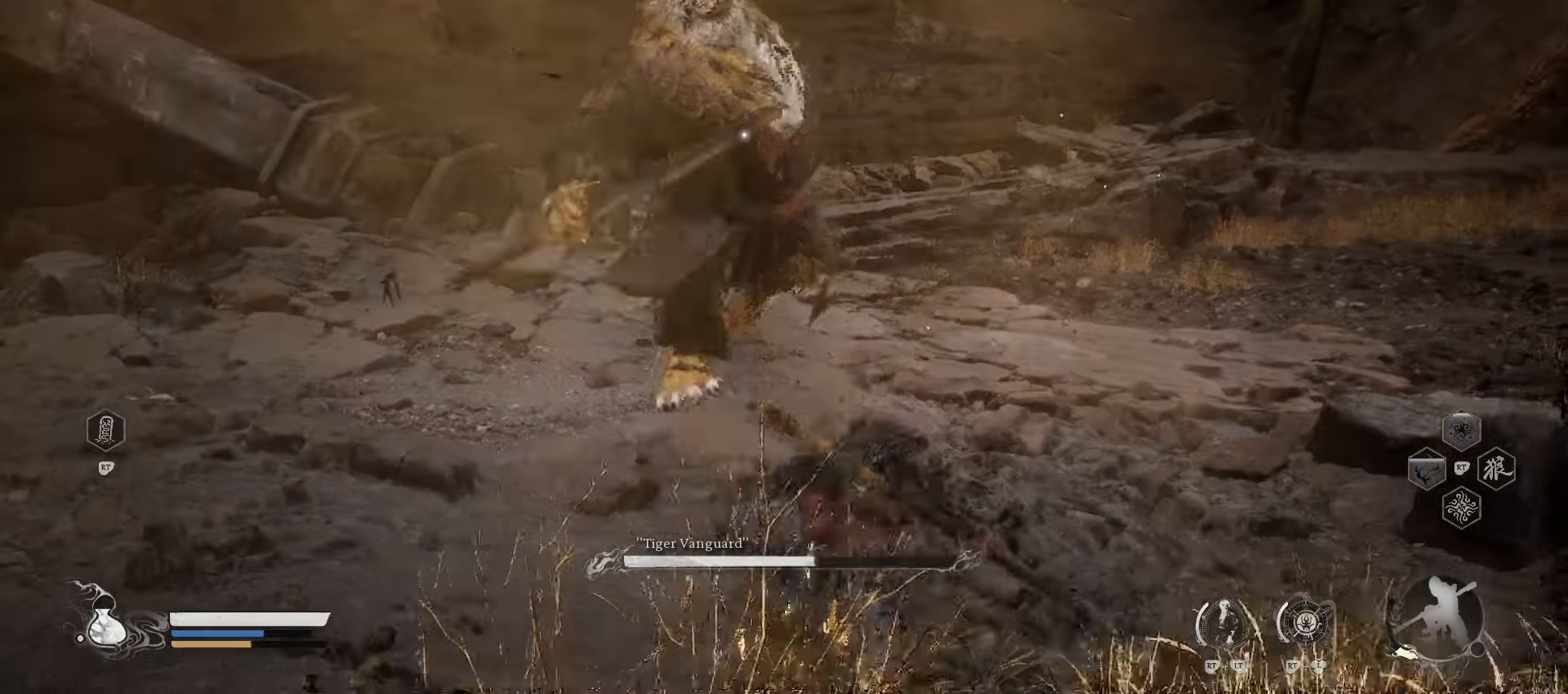
{"buttons": [], "left_stick": "up-right", "right_stick": "center", "events": [[20, "B", "down"], [200, "B", "up"]]}
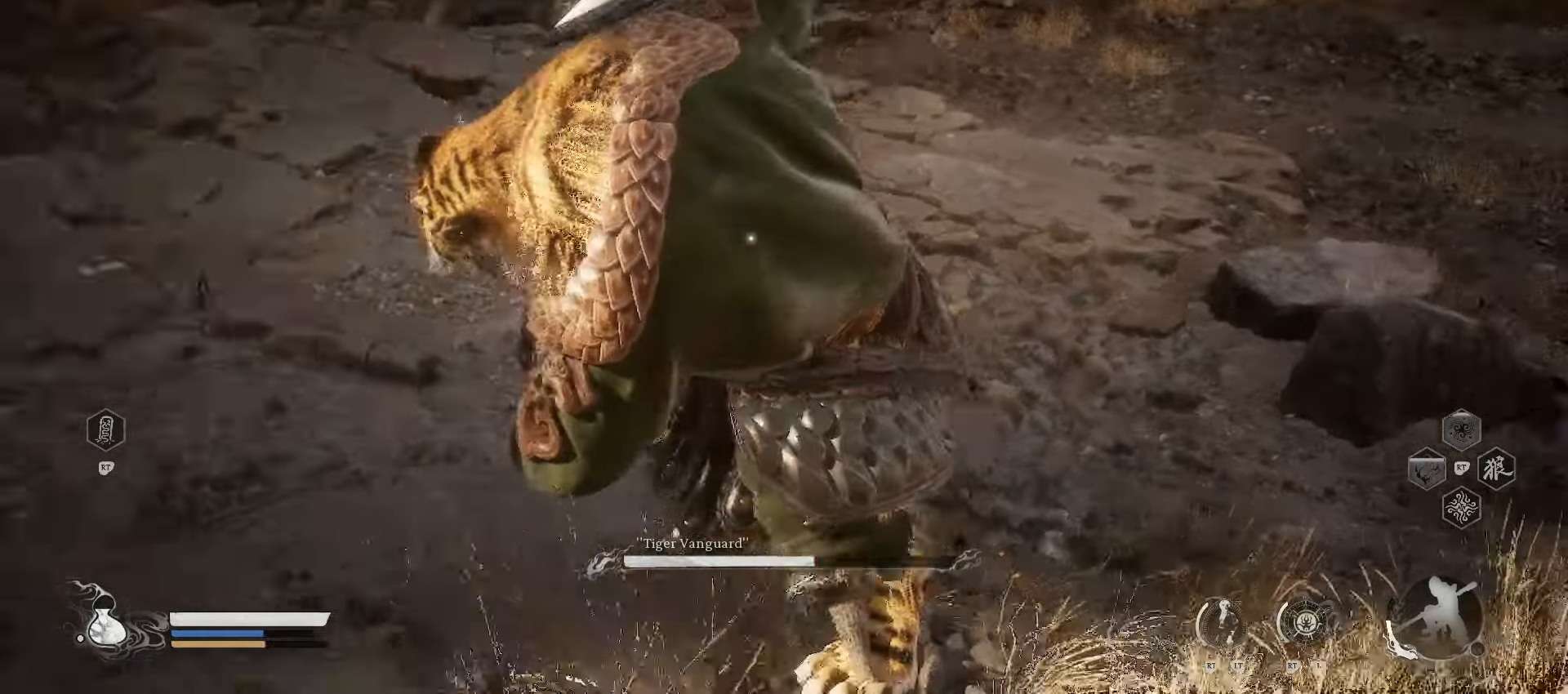
{"buttons": [], "left_stick": "up", "right_stick": "center", "events": [[360, "left_stick", "up"]]}
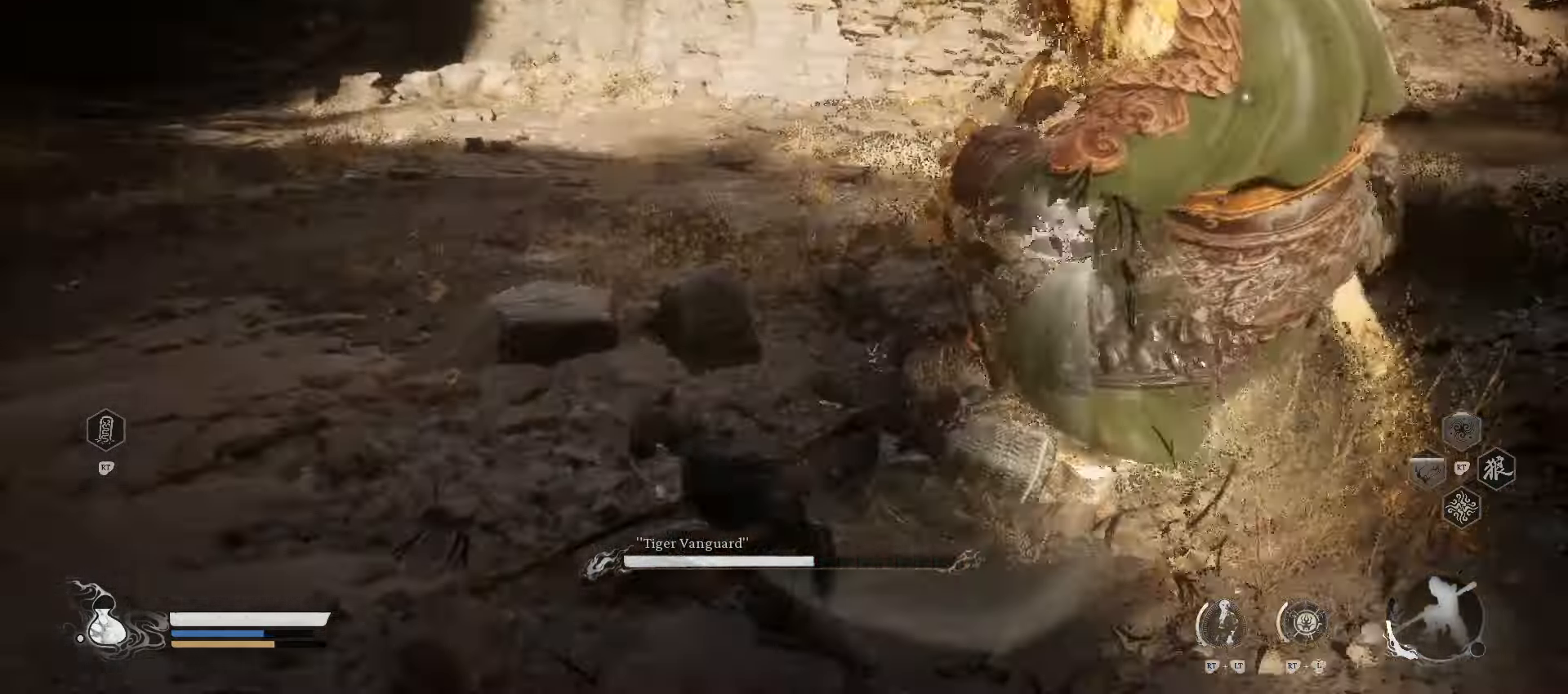
{"buttons": ["B"], "left_stick": "up-right", "right_stick": "center", "events": [[340, "left_stick", "up-right"], [380, "B", "down"]]}
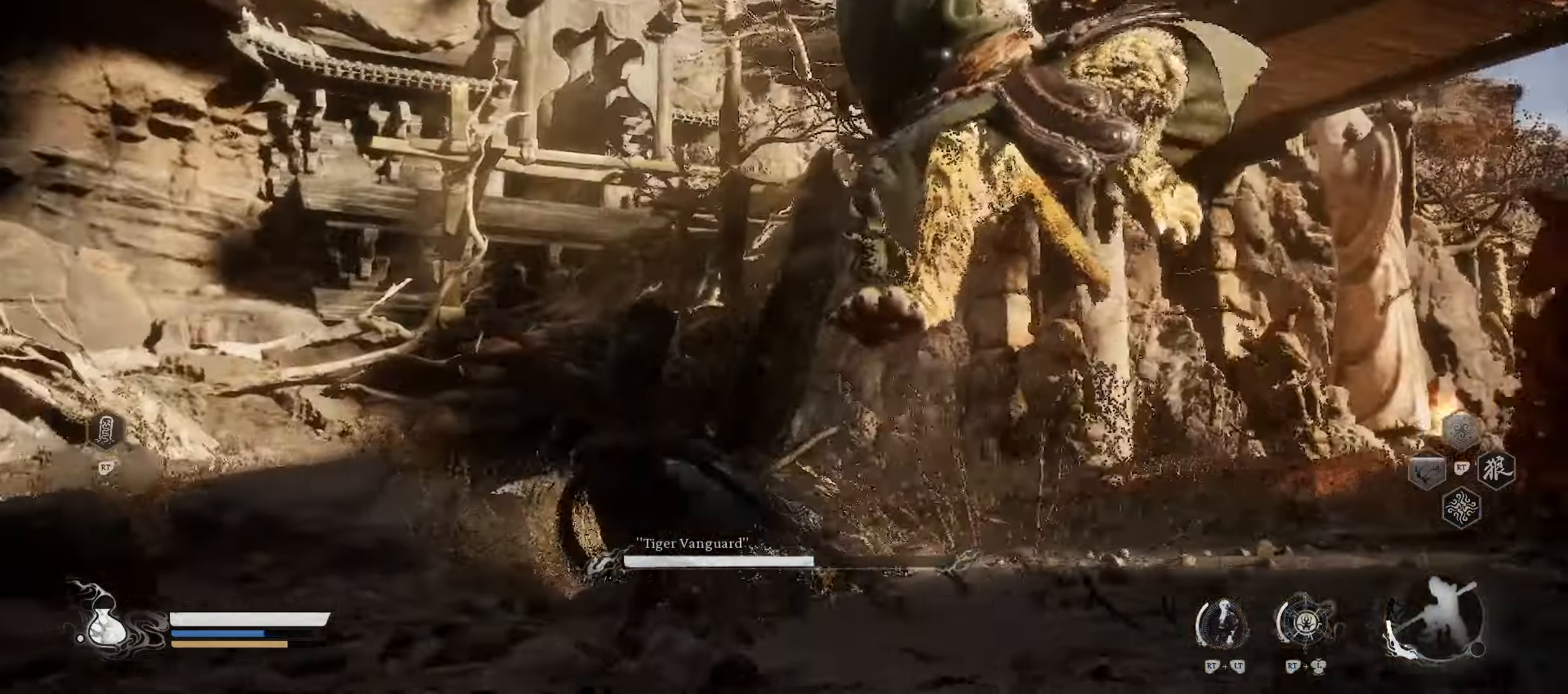
{"buttons": [], "left_stick": "up", "right_stick": "center", "events": [[60, "B", "up"], [500, "left_stick", "up"]]}
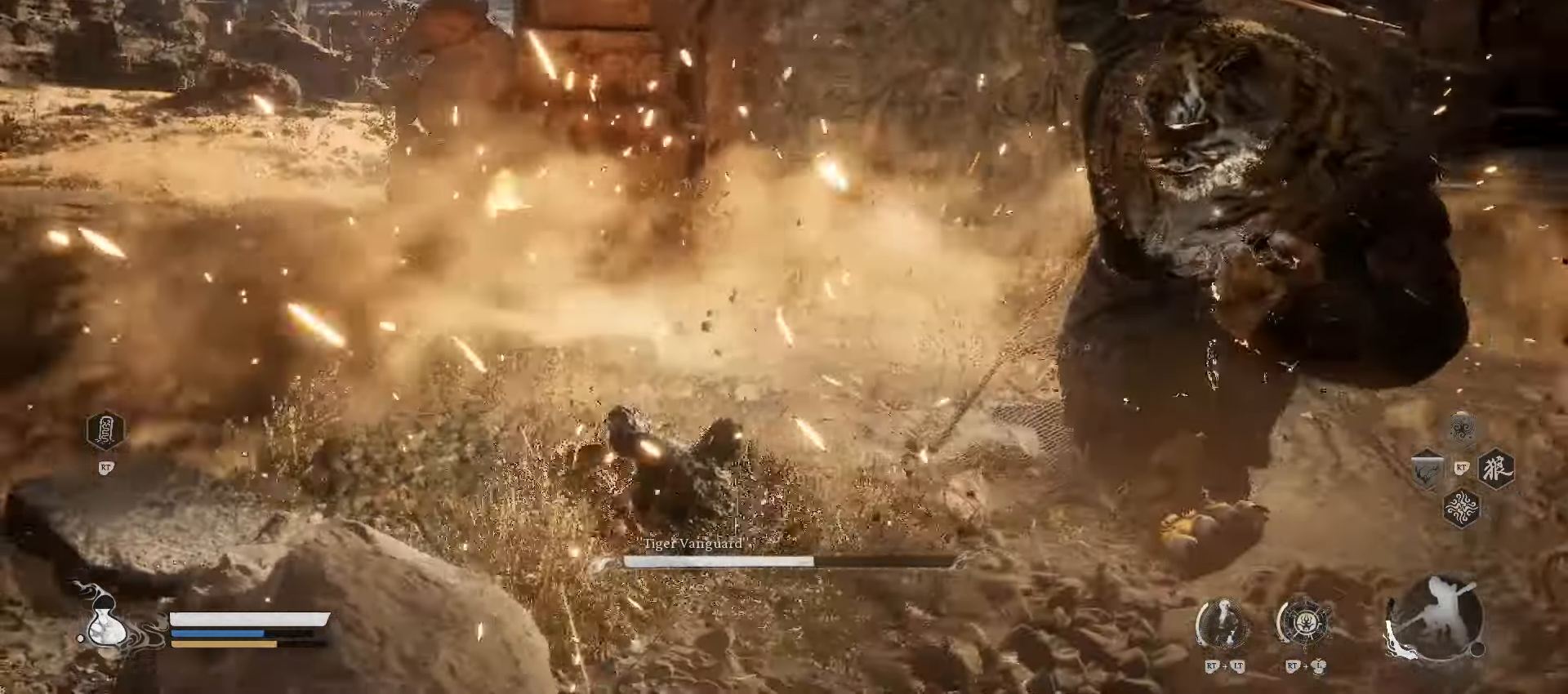
{"buttons": ["X"], "left_stick": "up", "right_stick": "center", "events": [[60, "X", "down"], [180, "X", "up"], [500, "X", "down"]]}